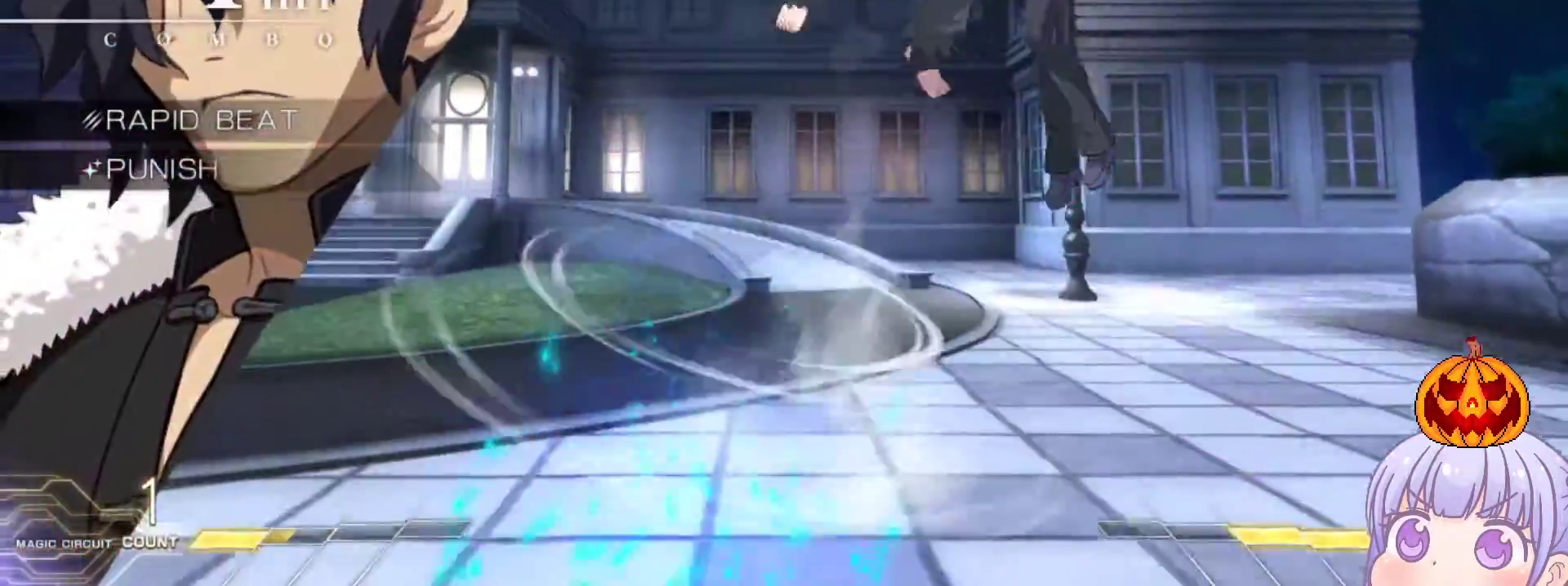
Gameplay with a controller (arcade stick); each line is a JSON object with the inputs held at the frame after it. "events" lists button and stick changes between this image and that frame as [ms after this image, input, new state], when the widget could be followed in between. Not read: L3 R3.
{"buttons": ["SQUARE"], "left_stick": "center", "events": []}
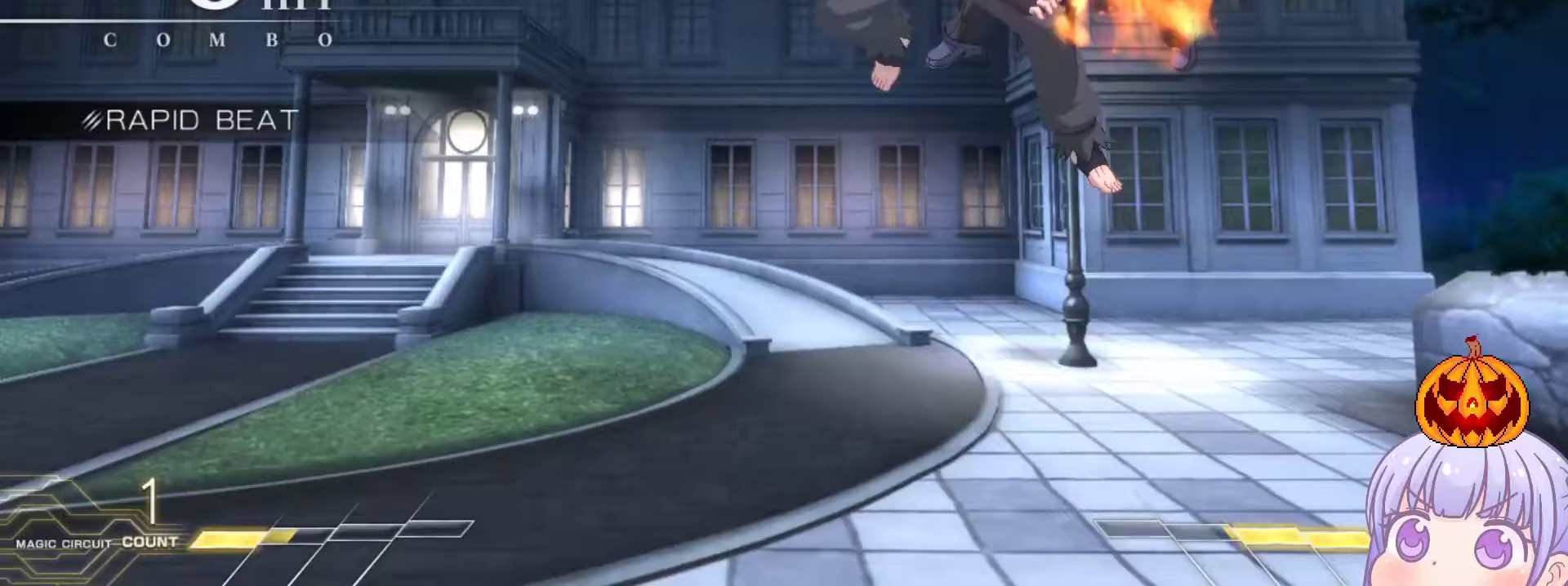
{"buttons": ["SQUARE"], "left_stick": "center", "events": [[317, "SQUARE", "up"], [433, "SQUARE", "down"]]}
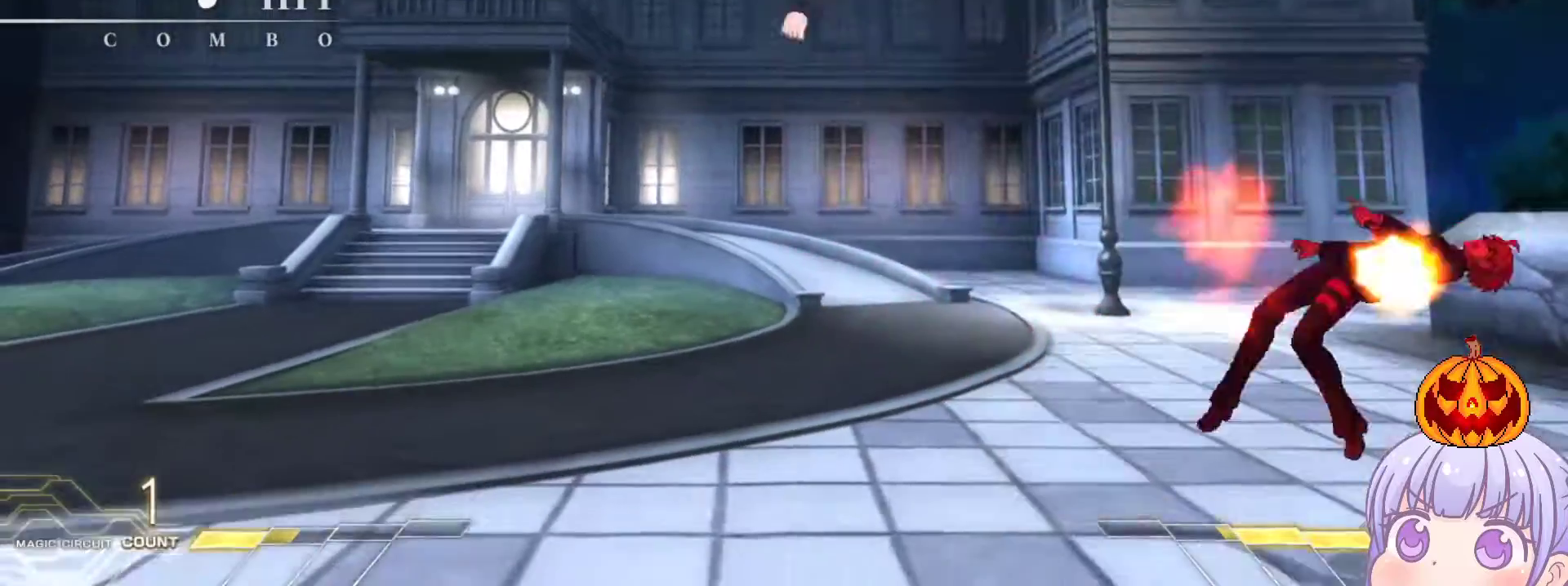
{"buttons": [], "left_stick": "center", "events": [[33, "SQUARE", "up"], [100, "SQUARE", "down"], [183, "SQUARE", "up"], [250, "SQUARE", "down"], [333, "SQUARE", "up"]]}
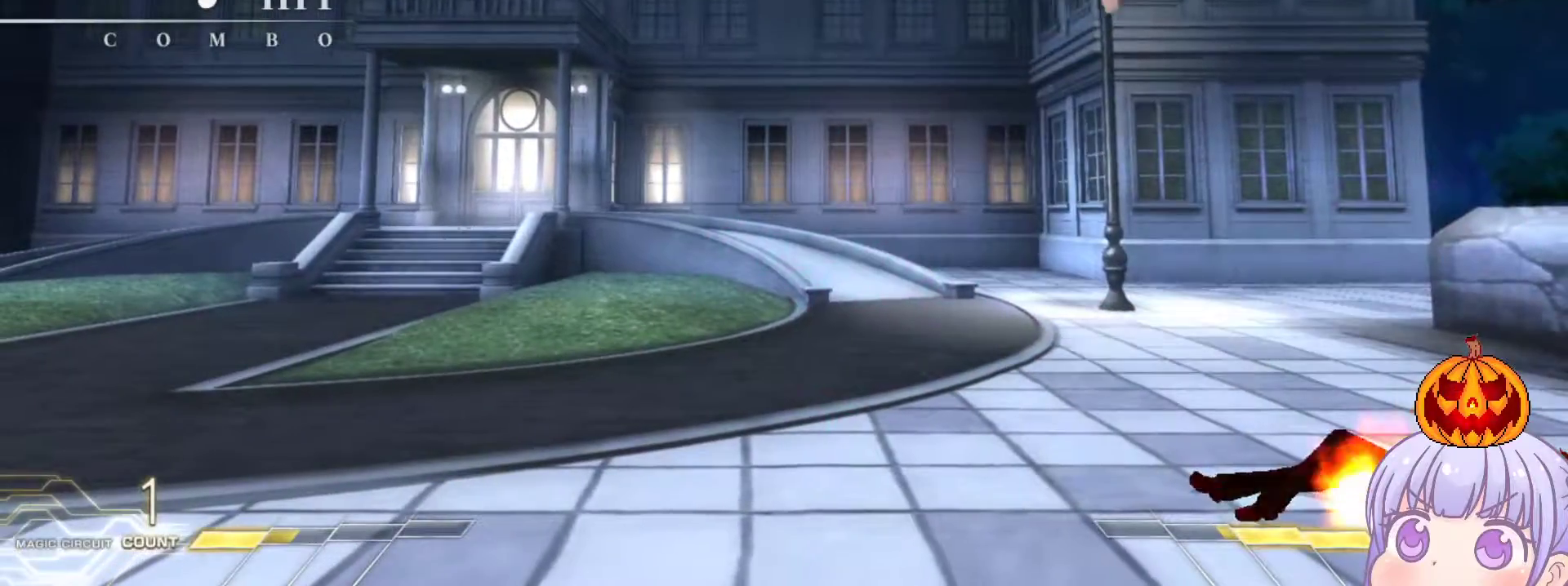
{"buttons": ["TRIANGLE"], "left_stick": "left", "events": [[33, "left_stick", "left"], [117, "left_stick", "down"], [200, "TRIANGLE", "down"], [200, "left_stick", "left"], [250, "TRIANGLE", "up"], [267, "left_stick", "down"], [350, "TRIANGLE", "down"], [367, "left_stick", "left"], [400, "TRIANGLE", "up"], [450, "left_stick", "down"], [467, "TRIANGLE", "down"], [500, "left_stick", "left"]]}
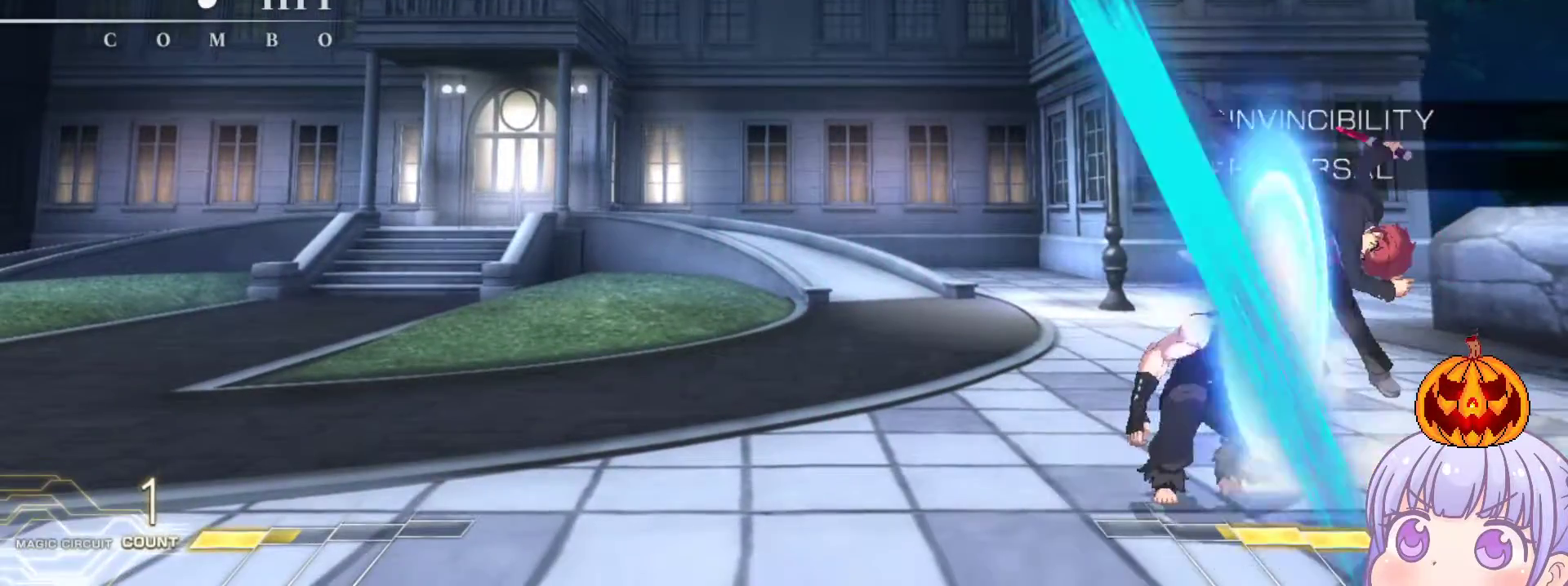
{"buttons": [], "left_stick": "right", "events": [[17, "TRIANGLE", "up"], [83, "TRIANGLE", "down"], [83, "left_stick", "center"], [133, "TRIANGLE", "up"], [200, "TRIANGLE", "down"], [267, "TRIANGLE", "up"], [283, "left_stick", "right"]]}
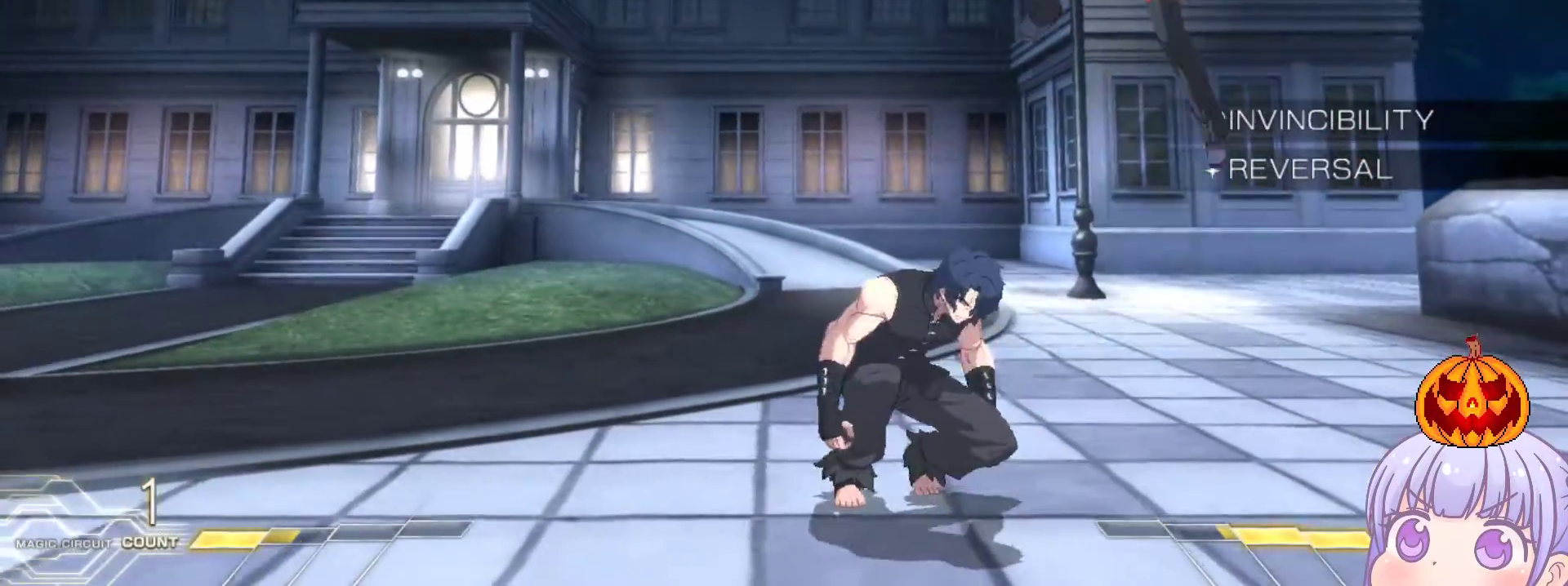
{"buttons": [], "left_stick": "down-right", "events": [[17, "left_stick", "down-right"]]}
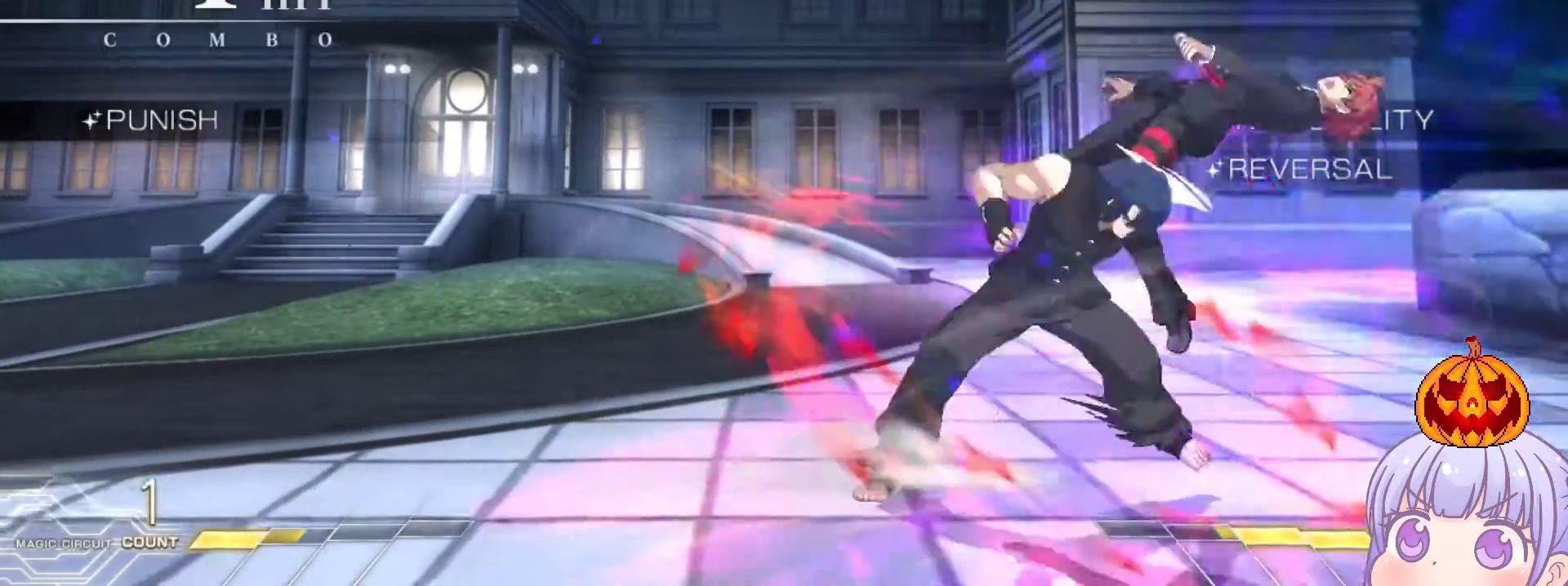
{"buttons": ["SQUARE"], "left_stick": "down-right", "events": [[250, "SQUARE", "down"]]}
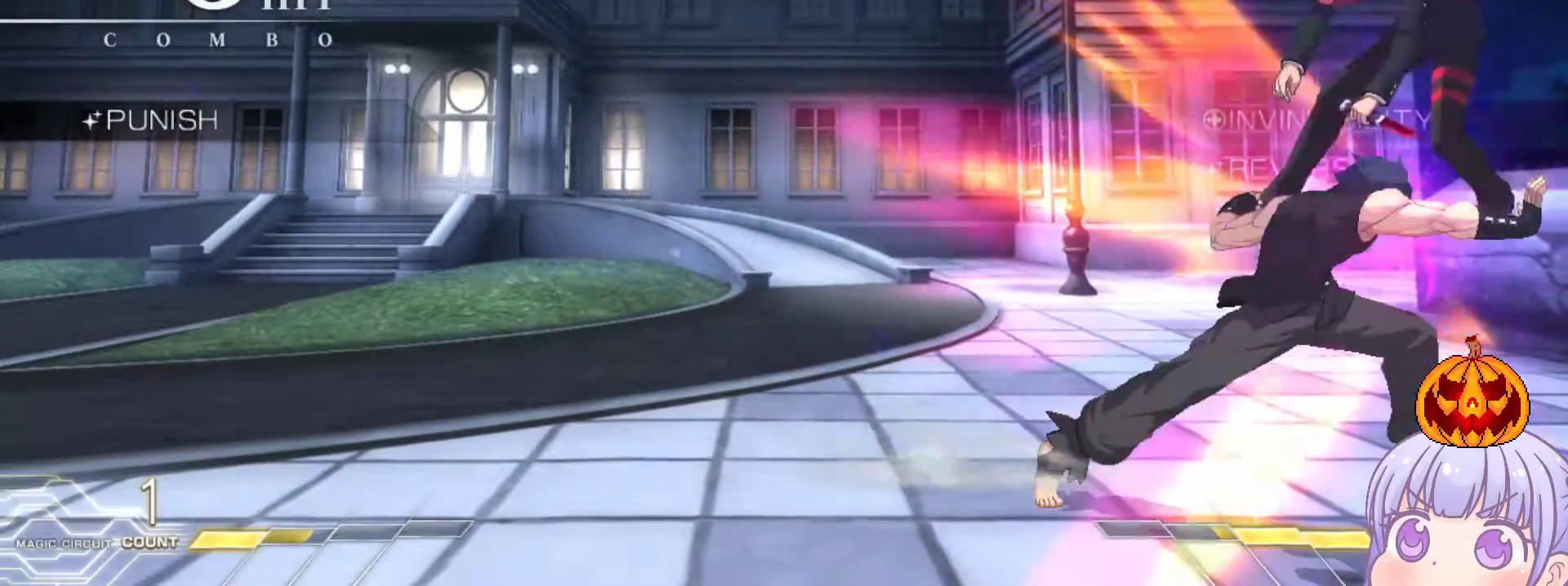
{"buttons": ["SQUARE"], "left_stick": "down-right", "events": []}
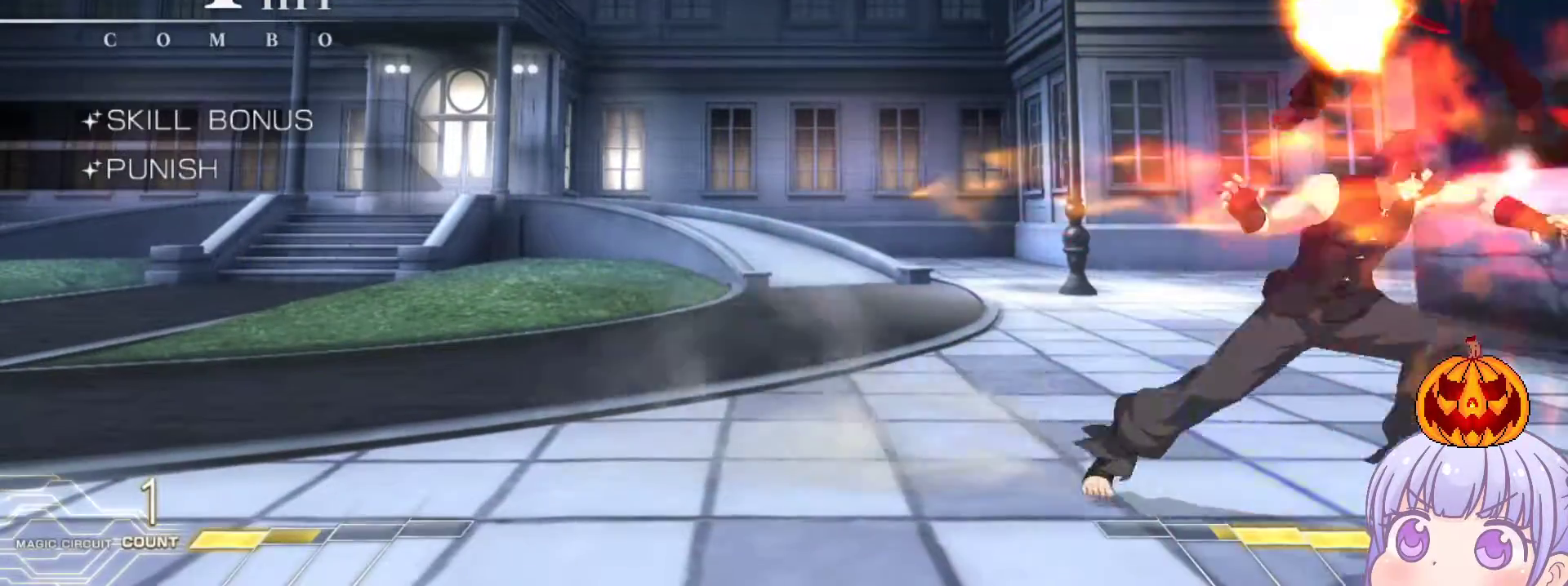
{"buttons": ["SQUARE"], "left_stick": "center", "events": [[217, "left_stick", "center"]]}
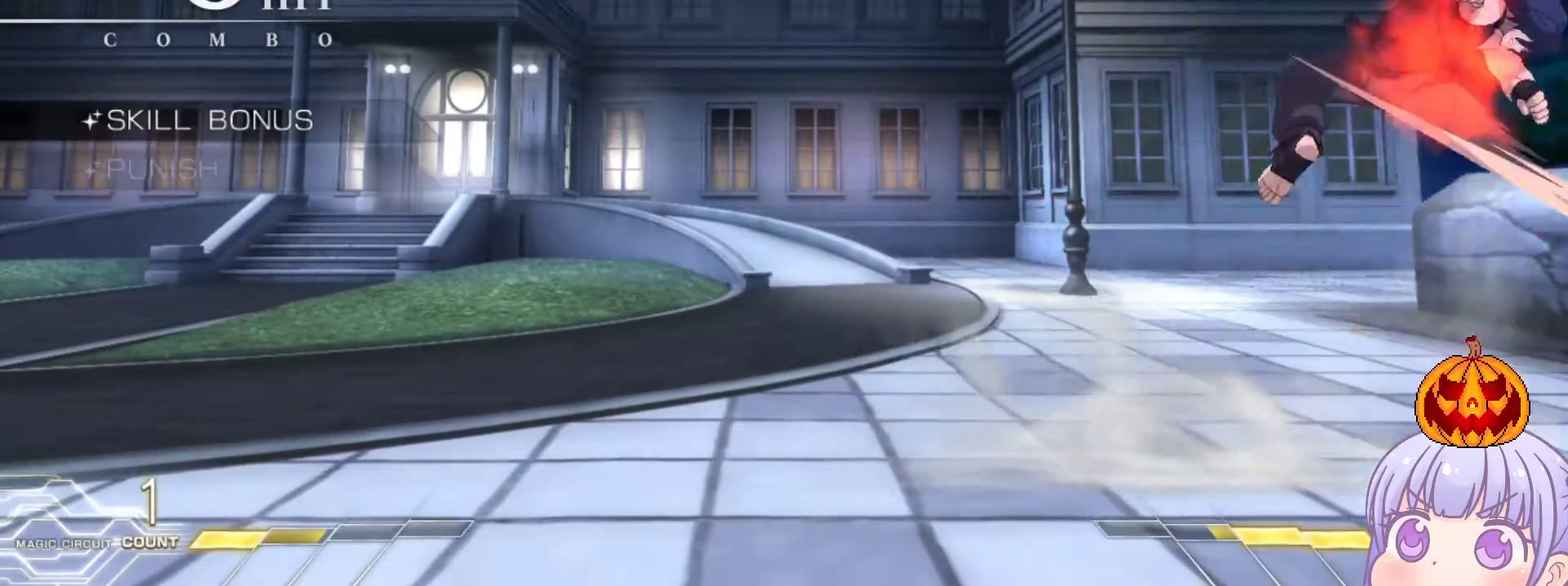
{"buttons": ["SQUARE"], "left_stick": "center", "events": []}
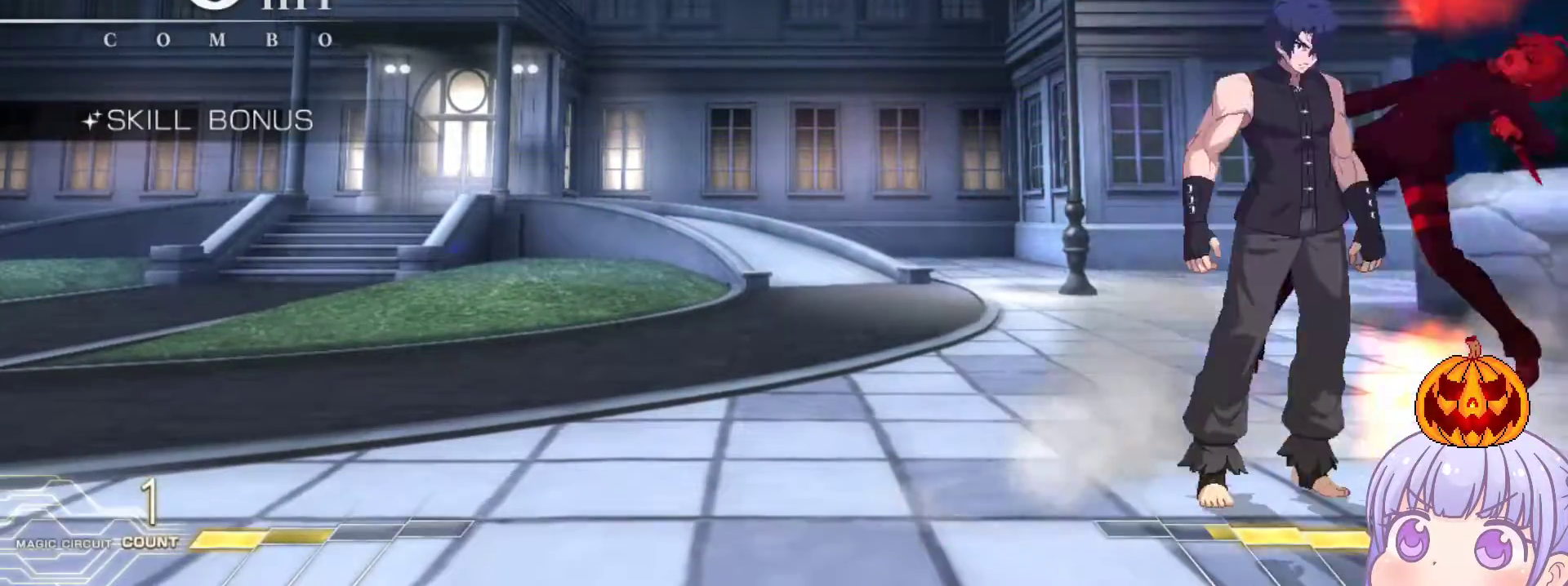
{"buttons": ["SQUARE"], "left_stick": "center", "events": []}
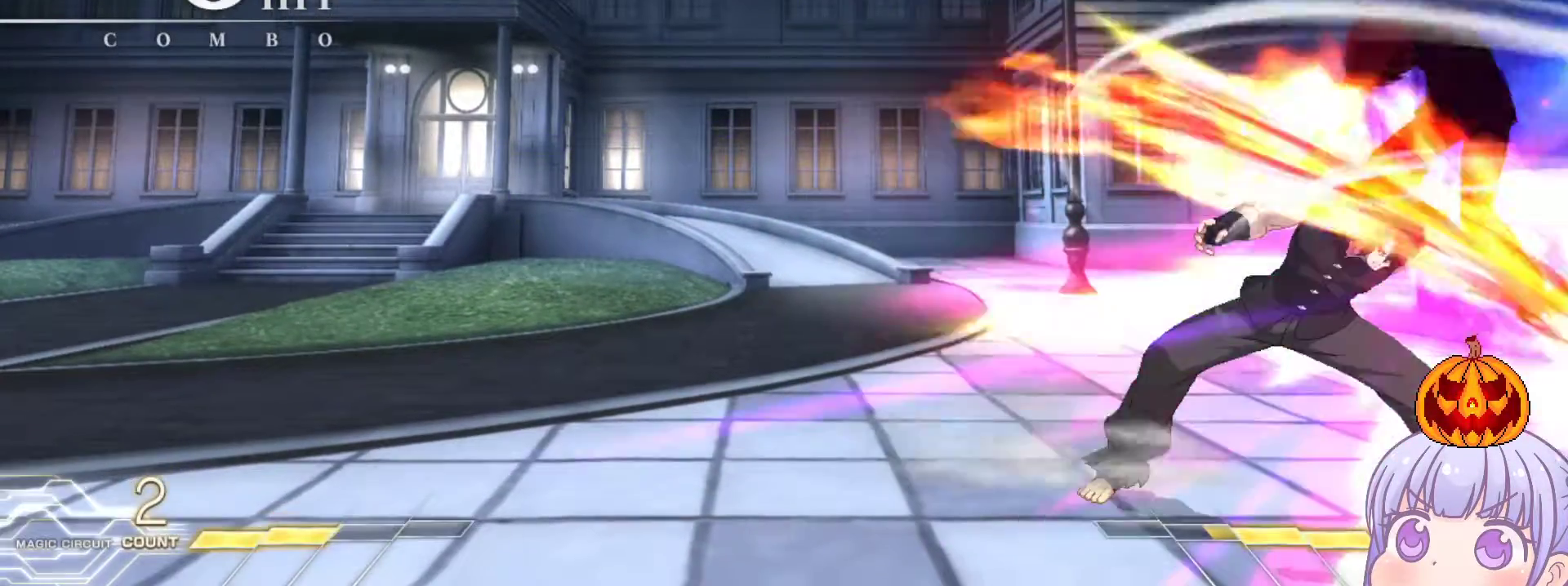
{"buttons": ["SQUARE"], "left_stick": "center", "events": []}
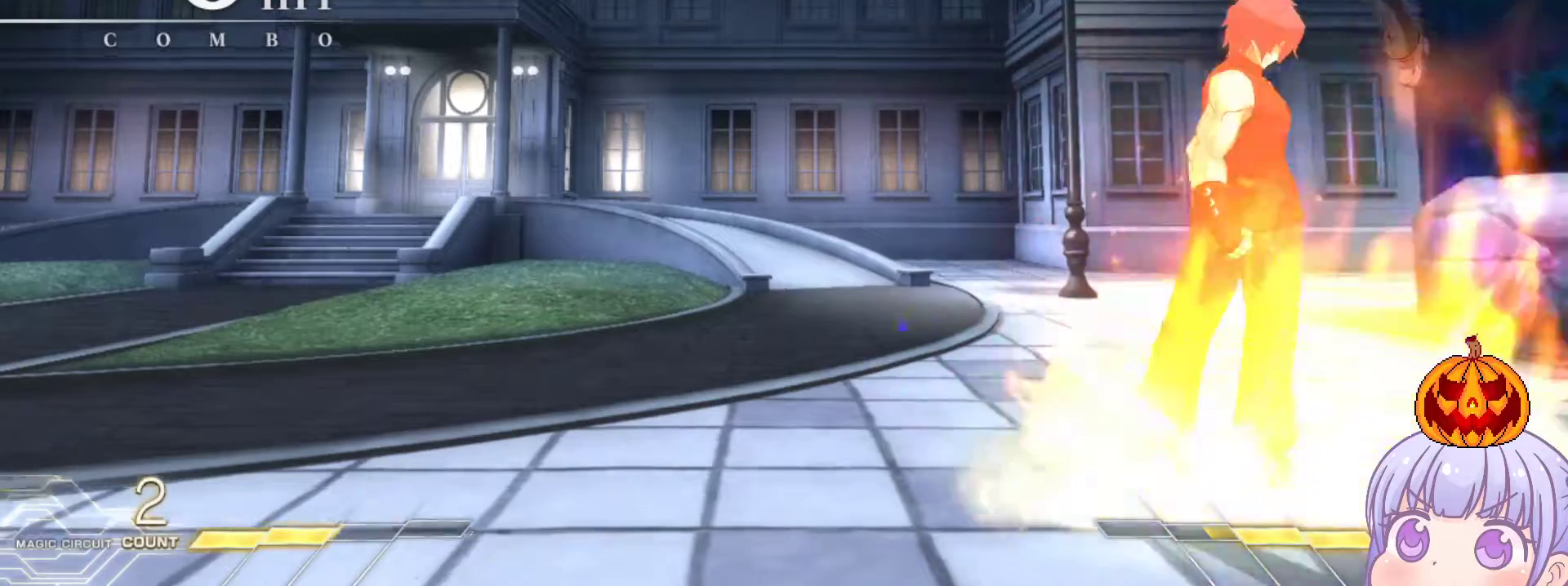
{"buttons": ["SQUARE"], "left_stick": "center", "events": []}
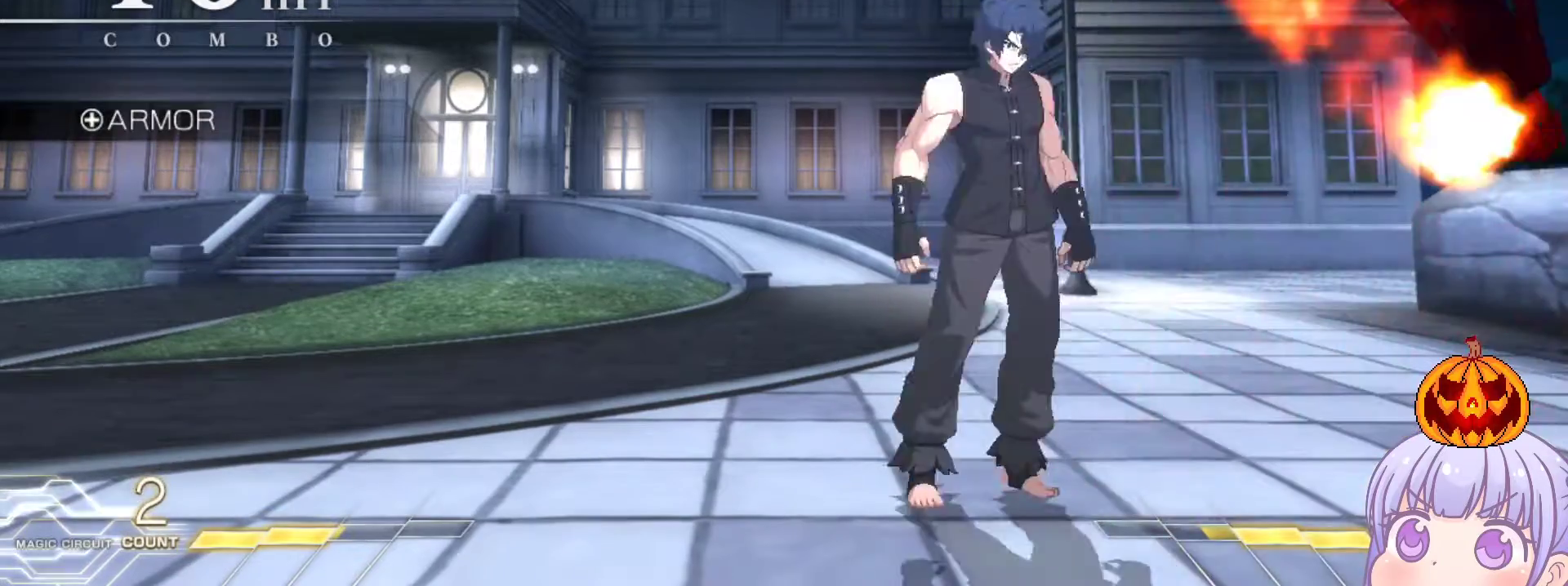
{"buttons": [], "left_stick": "down-right", "events": [[317, "left_stick", "right"], [400, "left_stick", "down-right"], [417, "SQUARE", "up"]]}
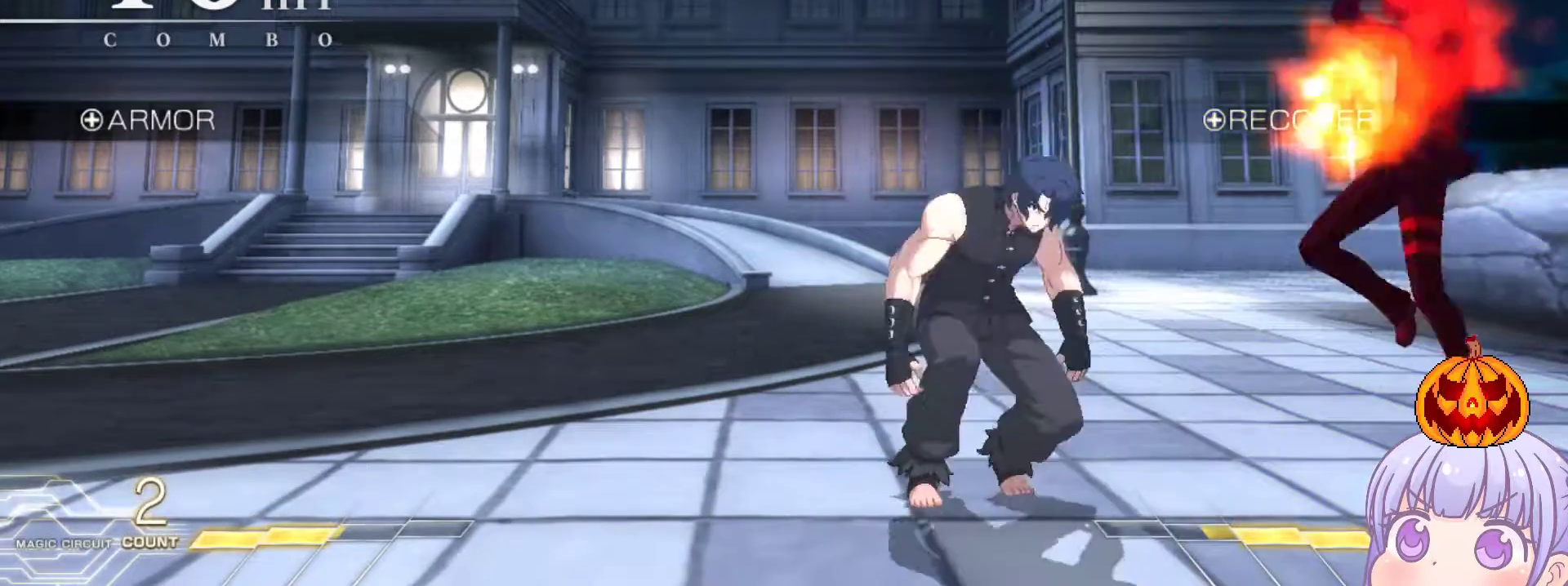
{"buttons": [], "left_stick": "down-right", "events": [[400, "R1", "down"], [483, "R1", "up"]]}
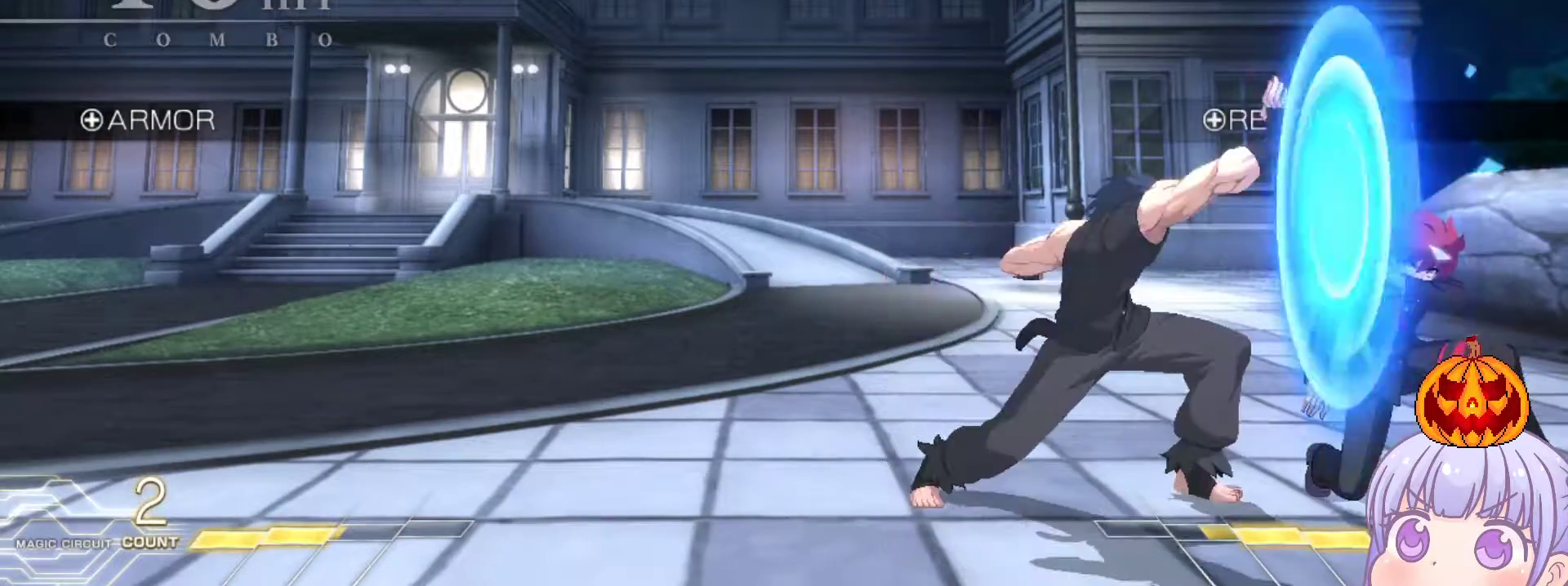
{"buttons": [], "left_stick": "down-right", "events": []}
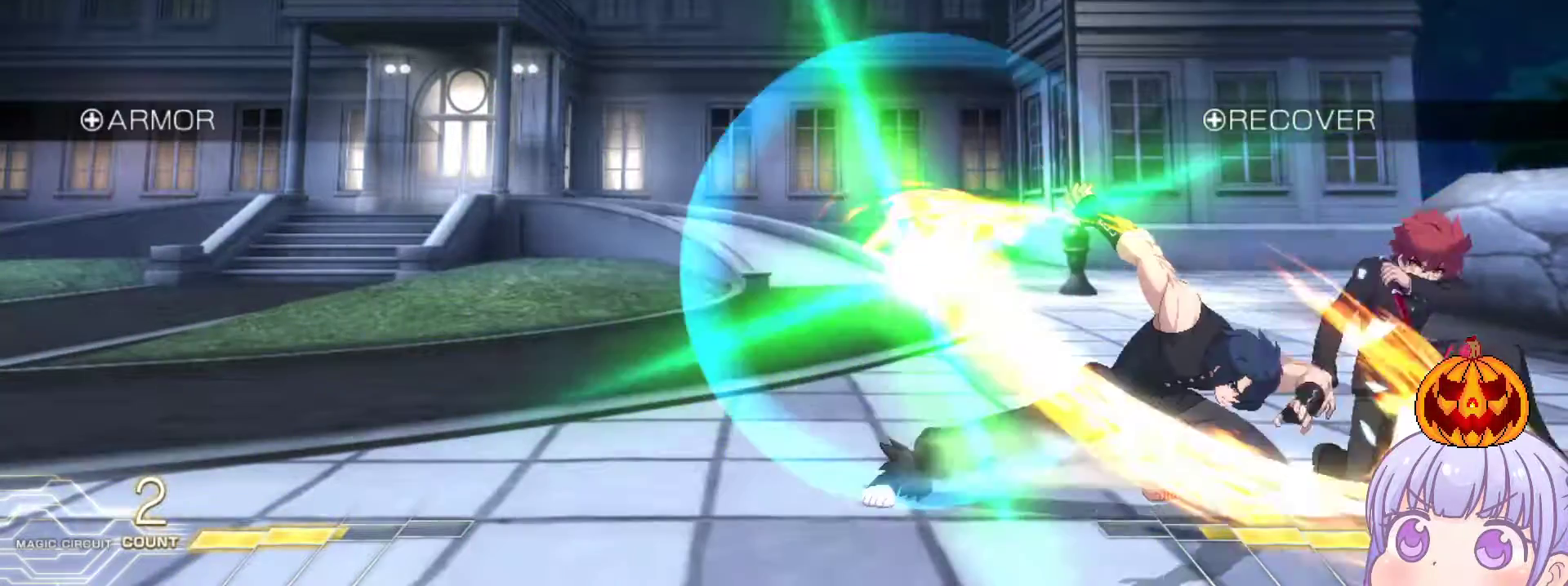
{"buttons": [], "left_stick": "down-right", "events": []}
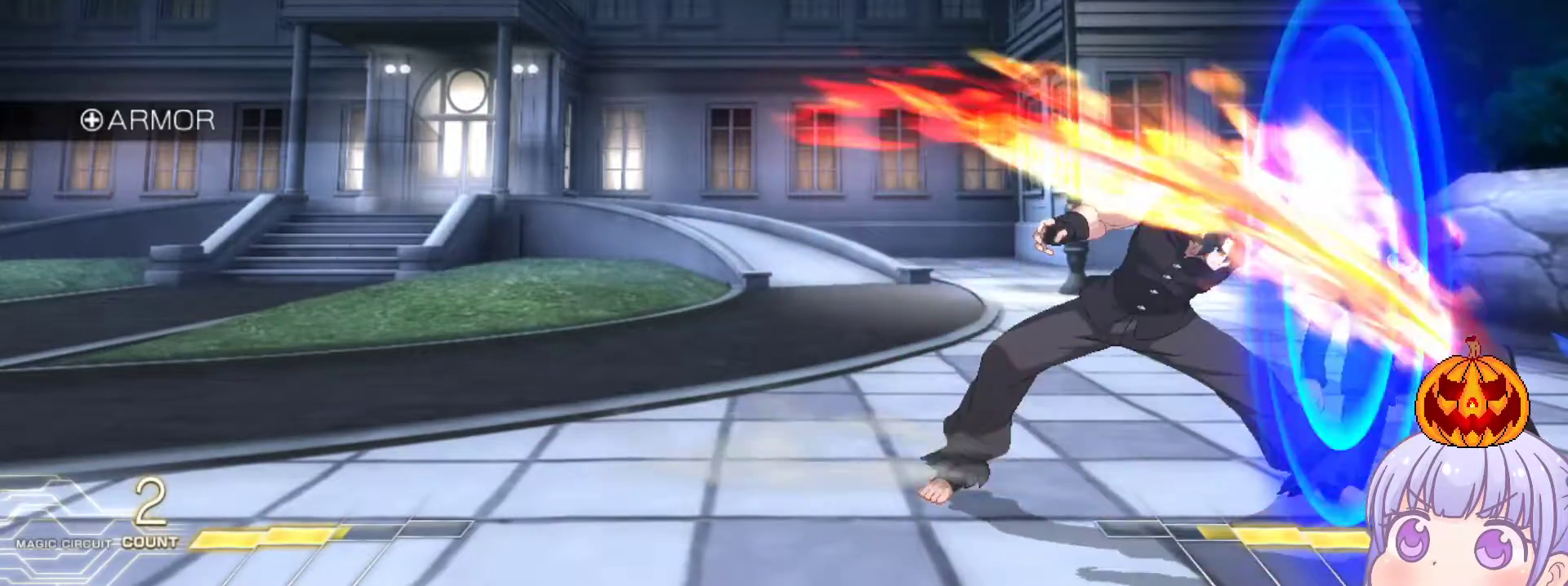
{"buttons": [], "left_stick": "down-right", "events": []}
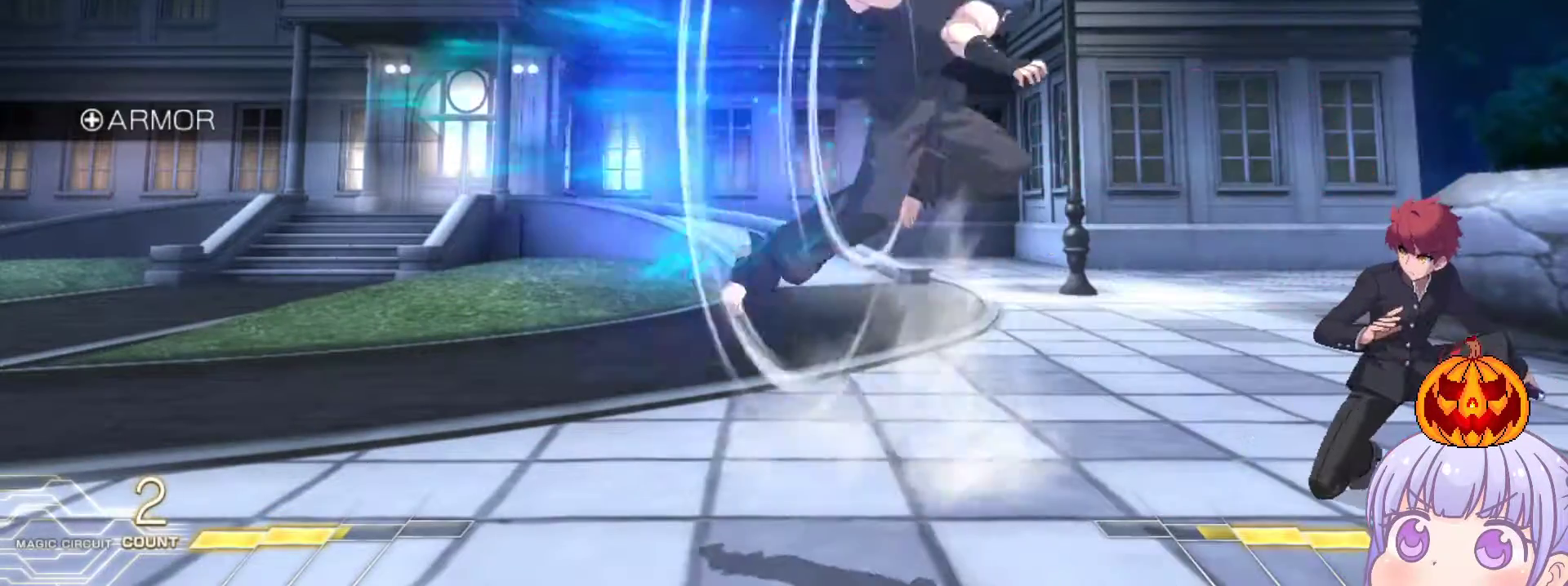
{"buttons": [], "left_stick": "right", "events": [[167, "left_stick", "right"], [233, "CROSS", "down"], [300, "CROSS", "up"]]}
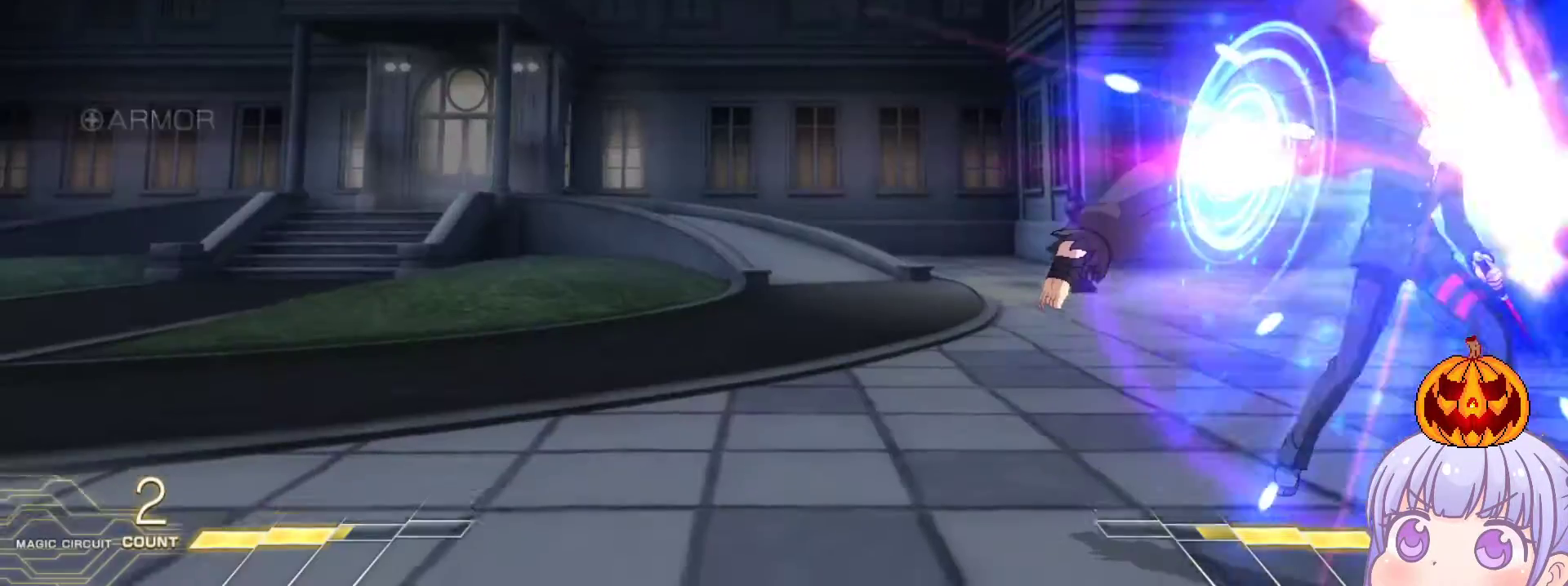
{"buttons": [], "left_stick": "center", "events": [[67, "left_stick", "center"], [167, "SQUARE", "down"], [200, "SQUARE", "up"]]}
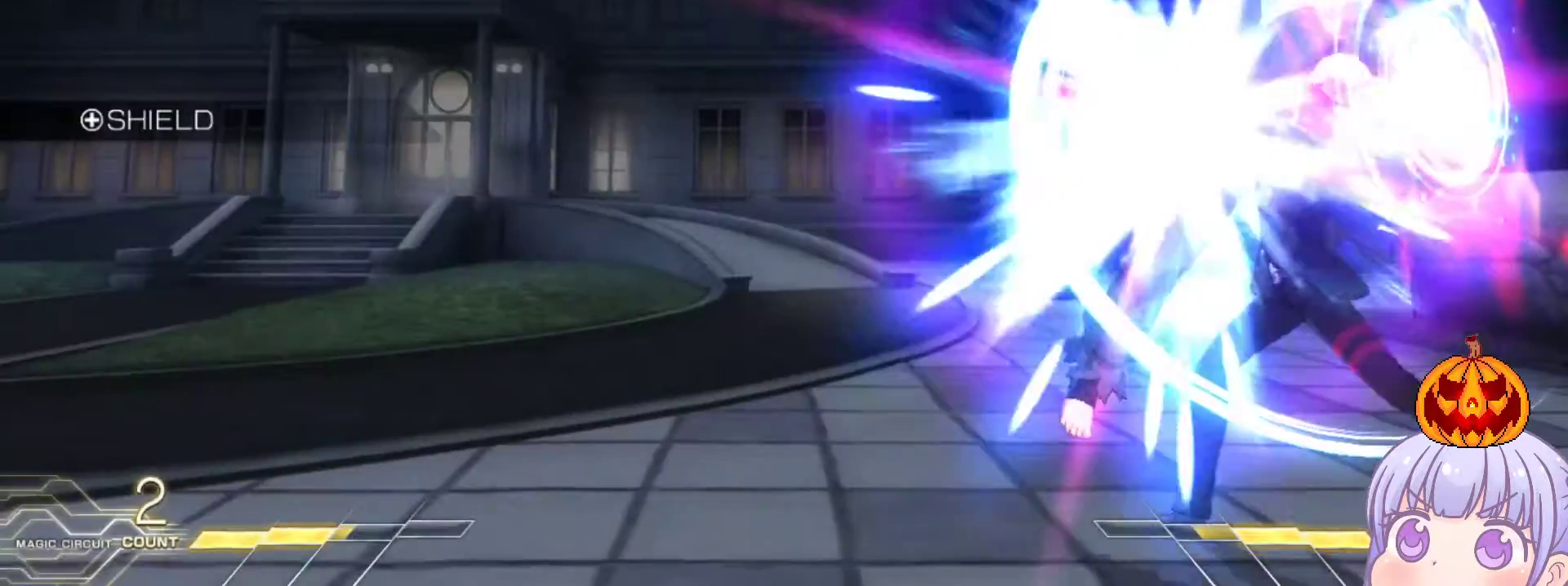
{"buttons": [], "left_stick": "center", "events": [[217, "R1", "down"], [217, "TRIANGLE", "down"], [267, "TRIANGLE", "up"], [283, "R1", "up"]]}
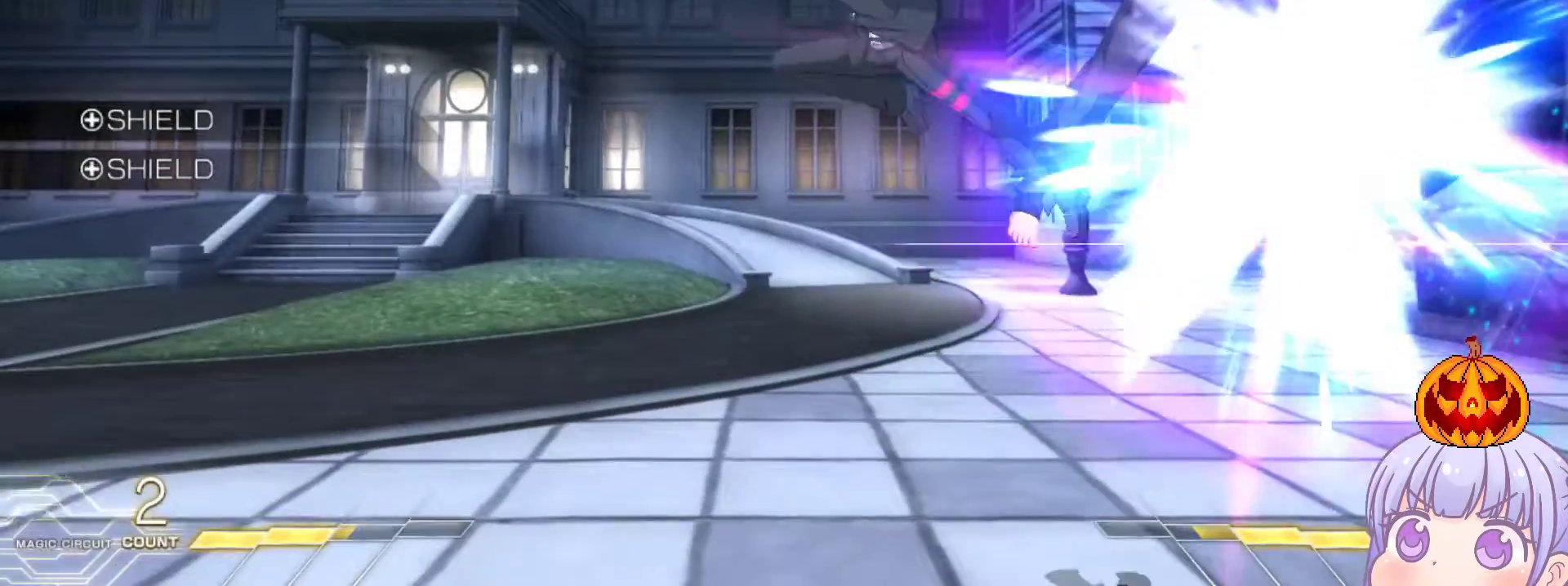
{"buttons": [], "left_stick": "right", "events": [[167, "left_stick", "up"], [267, "left_stick", "right"], [317, "SQUARE", "down"], [317, "TRIANGLE", "down"], [383, "SQUARE", "up"], [383, "TRIANGLE", "up"]]}
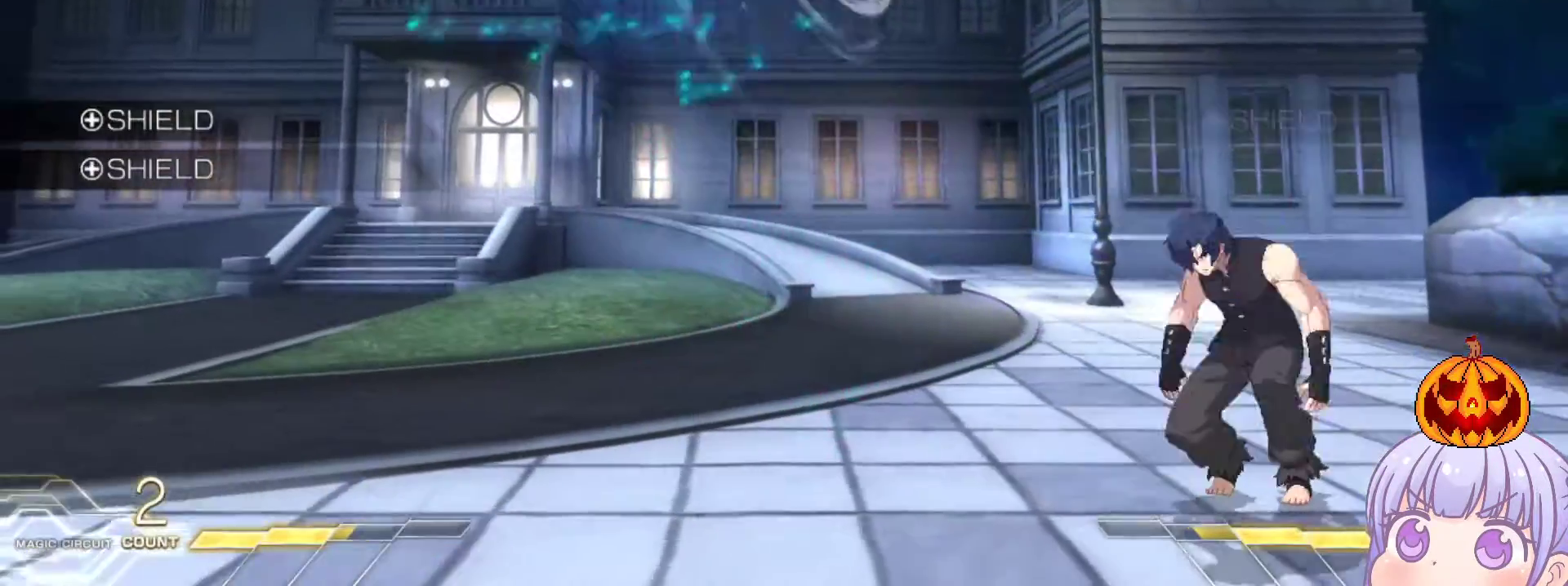
{"buttons": [], "left_stick": "down", "events": [[50, "left_stick", "center"], [83, "TRIANGLE", "down"], [133, "TRIANGLE", "up"], [417, "SQUARE", "down"], [417, "left_stick", "down"], [483, "SQUARE", "up"]]}
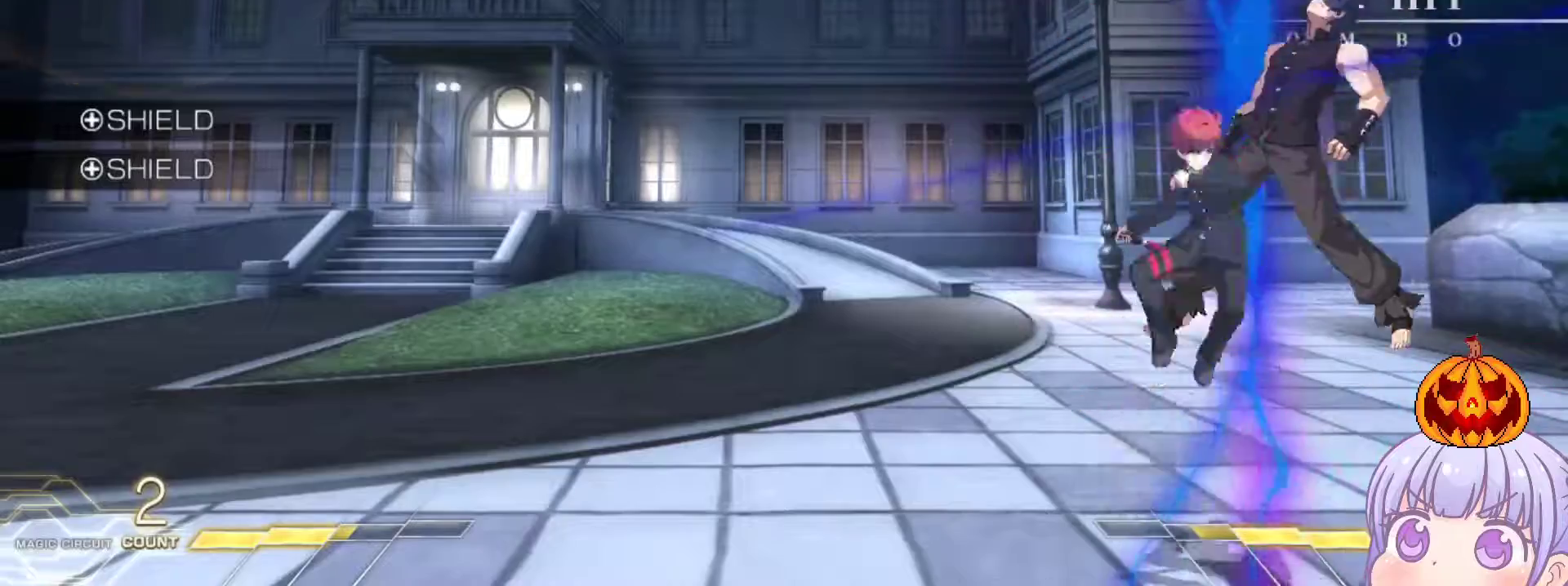
{"buttons": [], "left_stick": "center", "events": [[150, "SQUARE", "down"], [200, "SQUARE", "up"], [217, "left_stick", "center"]]}
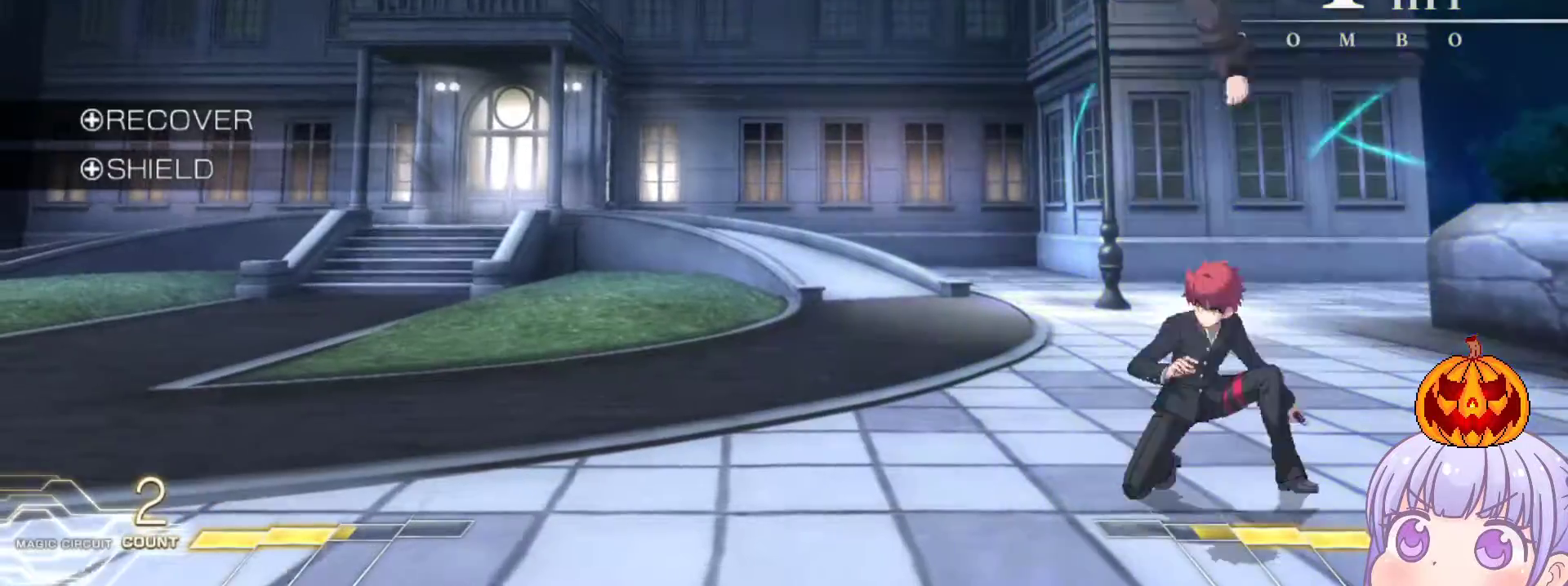
{"buttons": ["CROSS", "SQUARE"], "left_stick": "left", "events": [[33, "left_stick", "up"], [133, "left_stick", "center"], [217, "left_stick", "up-left"], [367, "left_stick", "left"], [450, "CROSS", "down"], [450, "SQUARE", "down"]]}
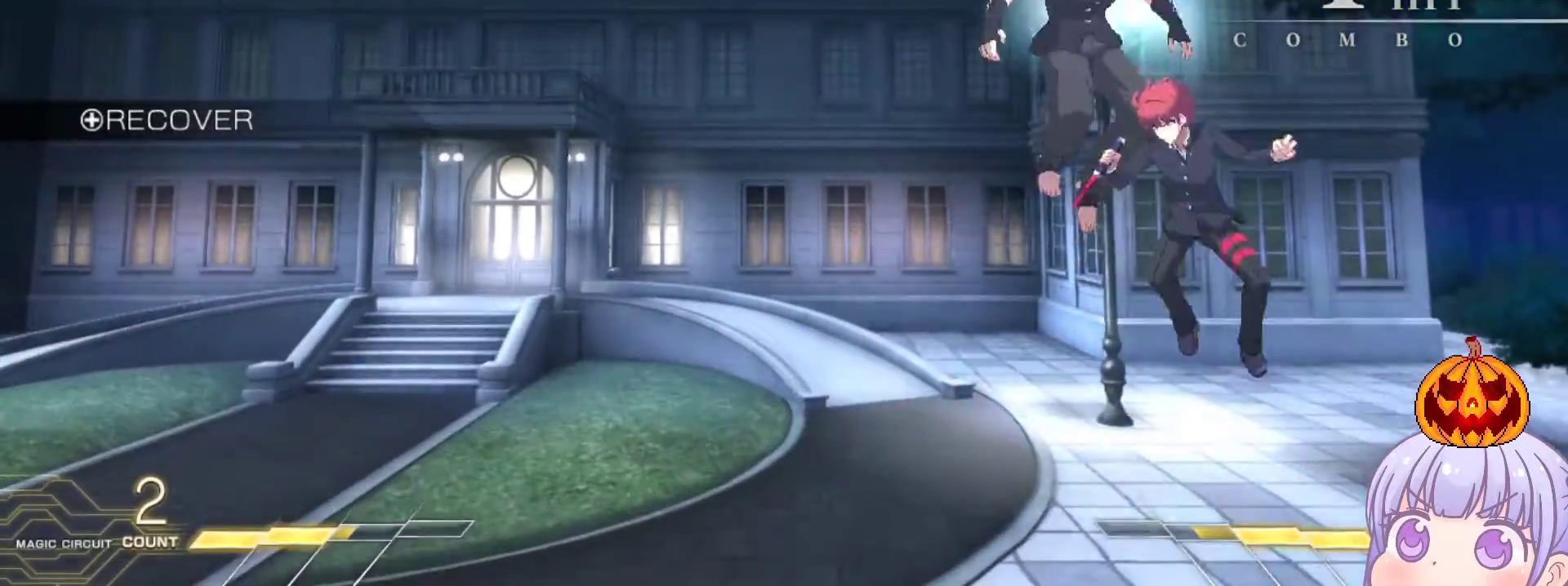
{"buttons": [], "left_stick": "center", "events": [[17, "SQUARE", "up"], [33, "CROSS", "up"], [200, "left_stick", "center"], [250, "SQUARE", "down"], [317, "SQUARE", "up"], [400, "SQUARE", "down"], [450, "SQUARE", "up"]]}
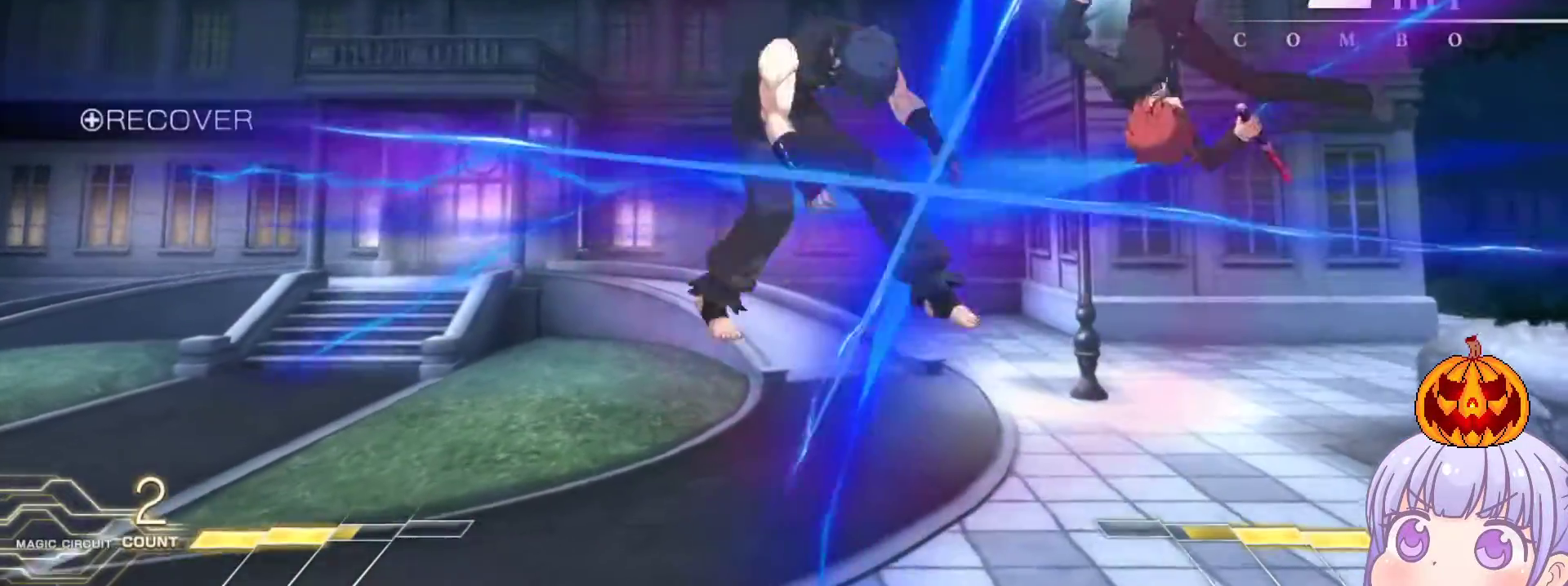
{"buttons": [], "left_stick": "center", "events": []}
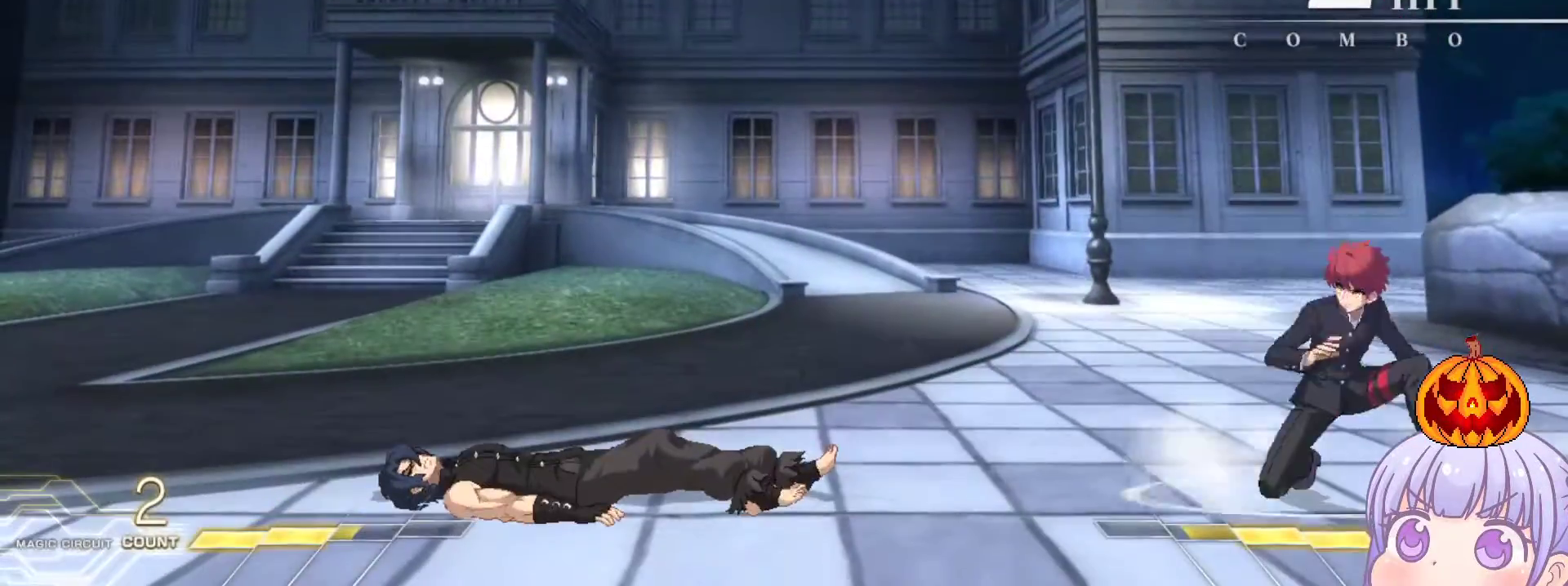
{"buttons": [], "left_stick": "right", "events": [[50, "left_stick", "left"], [83, "SQUARE", "down"], [83, "TRIANGLE", "down"], [133, "SQUARE", "up"], [133, "TRIANGLE", "up"], [333, "left_stick", "right"], [350, "SQUARE", "down"], [350, "TRIANGLE", "down"], [400, "SQUARE", "up"], [400, "TRIANGLE", "up"]]}
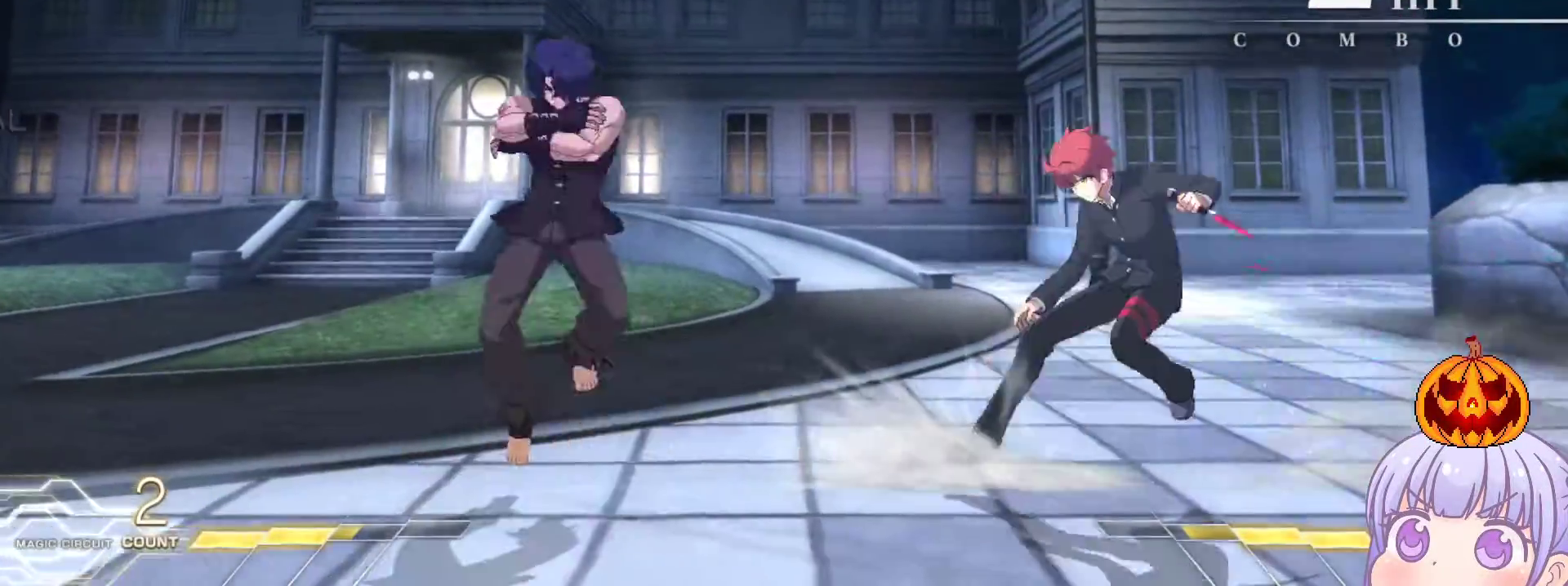
{"buttons": [], "left_stick": "center", "events": [[67, "left_stick", "center"]]}
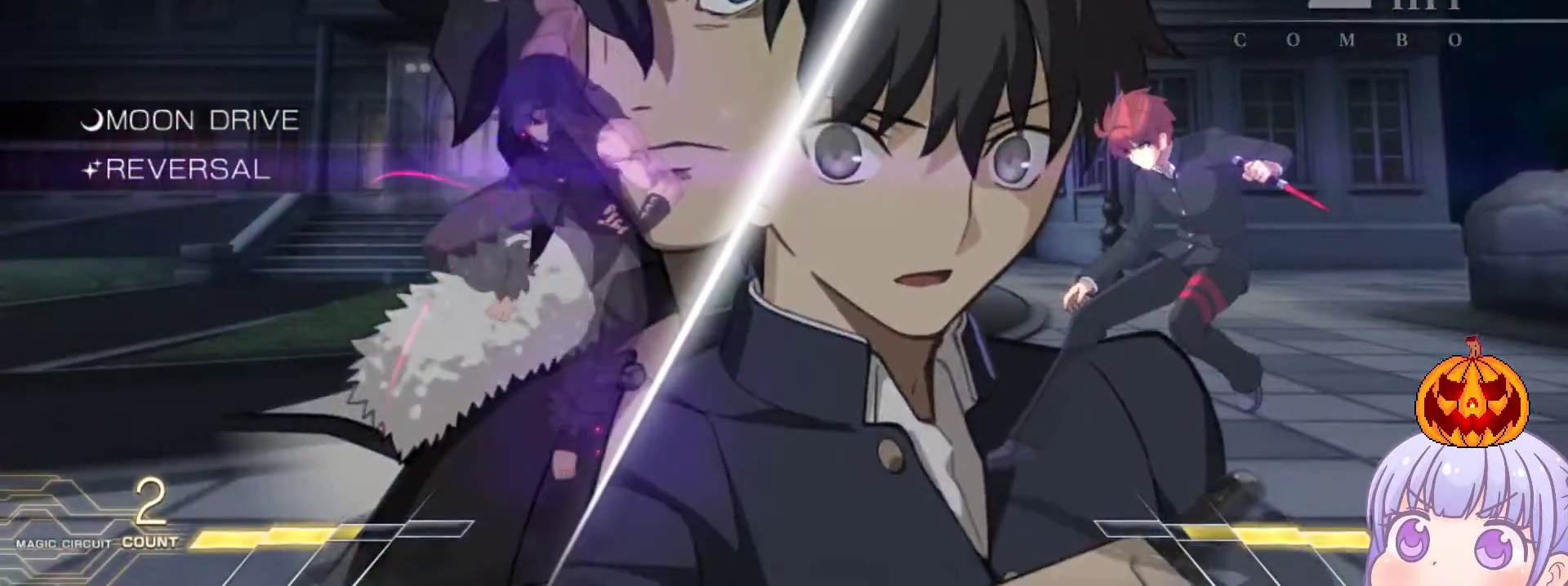
{"buttons": [], "left_stick": "down-right", "events": [[450, "left_stick", "right"], [500, "left_stick", "down-right"]]}
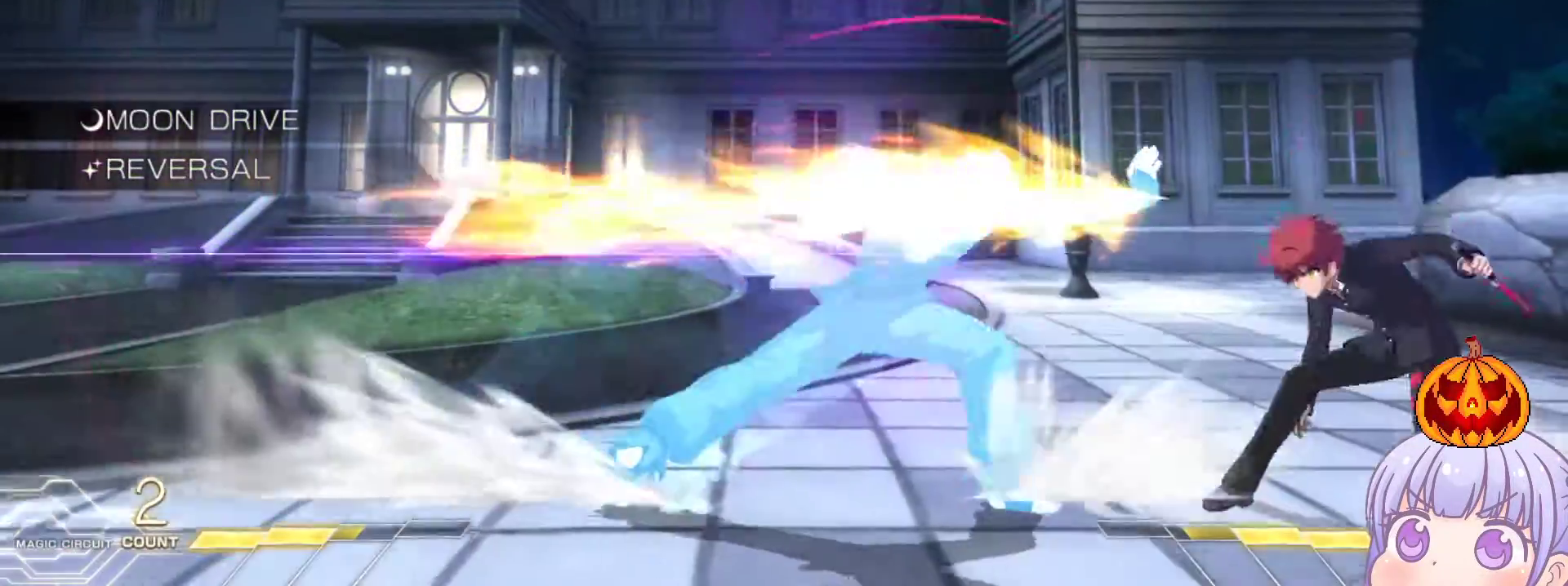
{"buttons": [], "left_stick": "right", "events": [[250, "left_stick", "right"], [333, "CROSS", "down"], [383, "CROSS", "up"]]}